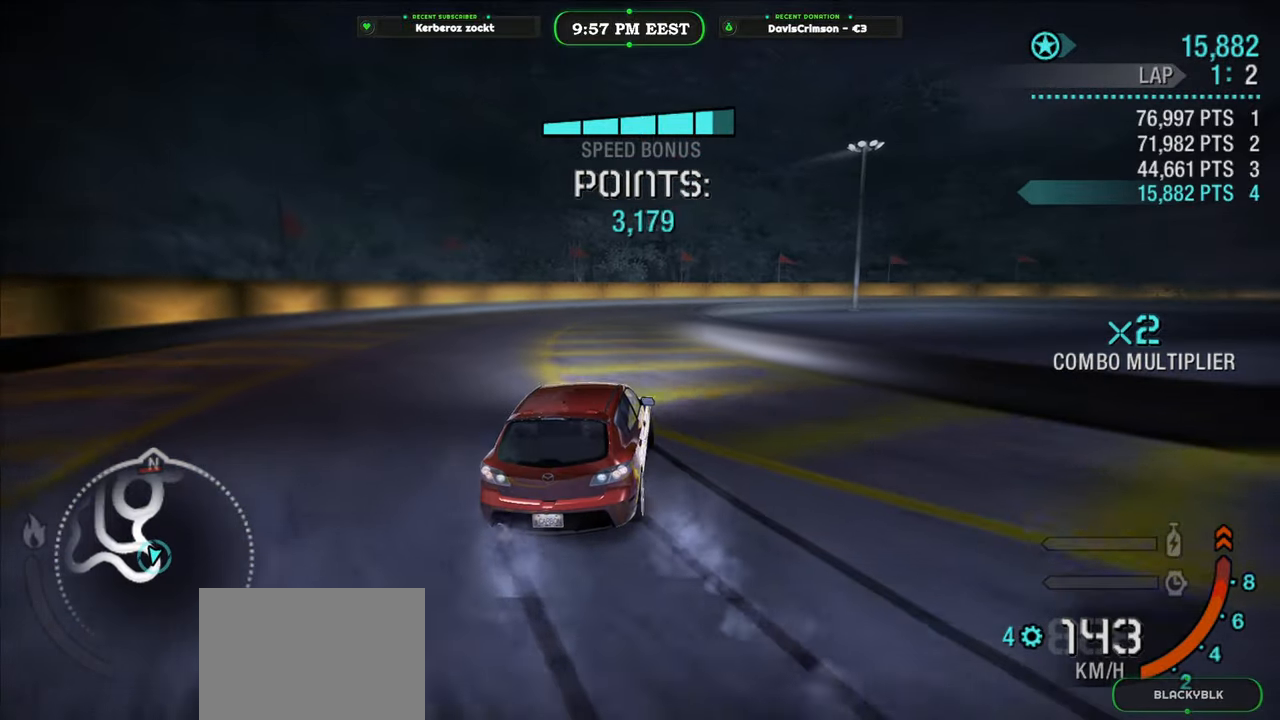
Gameplay with a controller (Xbox layout); each line is a JSON object with the inputs held at the frame after it. "button_events" lists button changes between this image and that frame as [ms after this image, input, new state], when the widget could be followed in between (sticks are given only as held states).
{"buttons": ["R2"], "left_stick": "right", "right_stick": "center", "button_events": []}
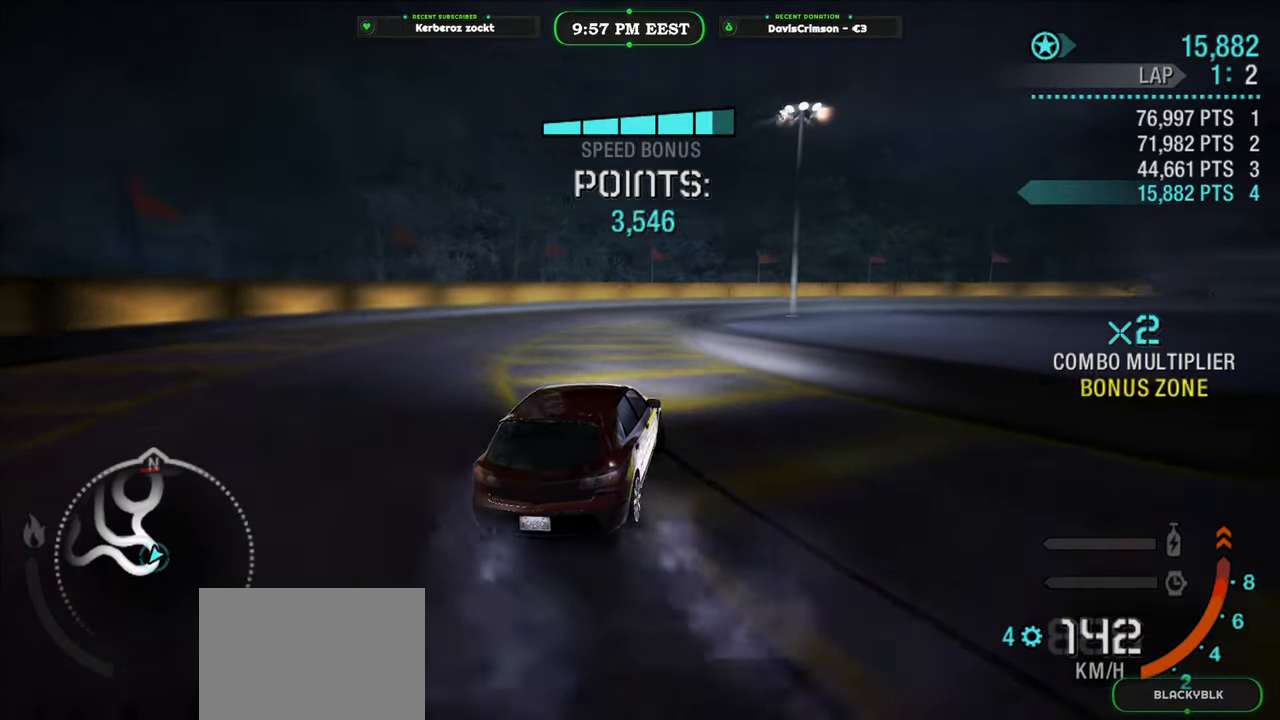
{"buttons": ["R2"], "left_stick": "right", "right_stick": "center", "button_events": []}
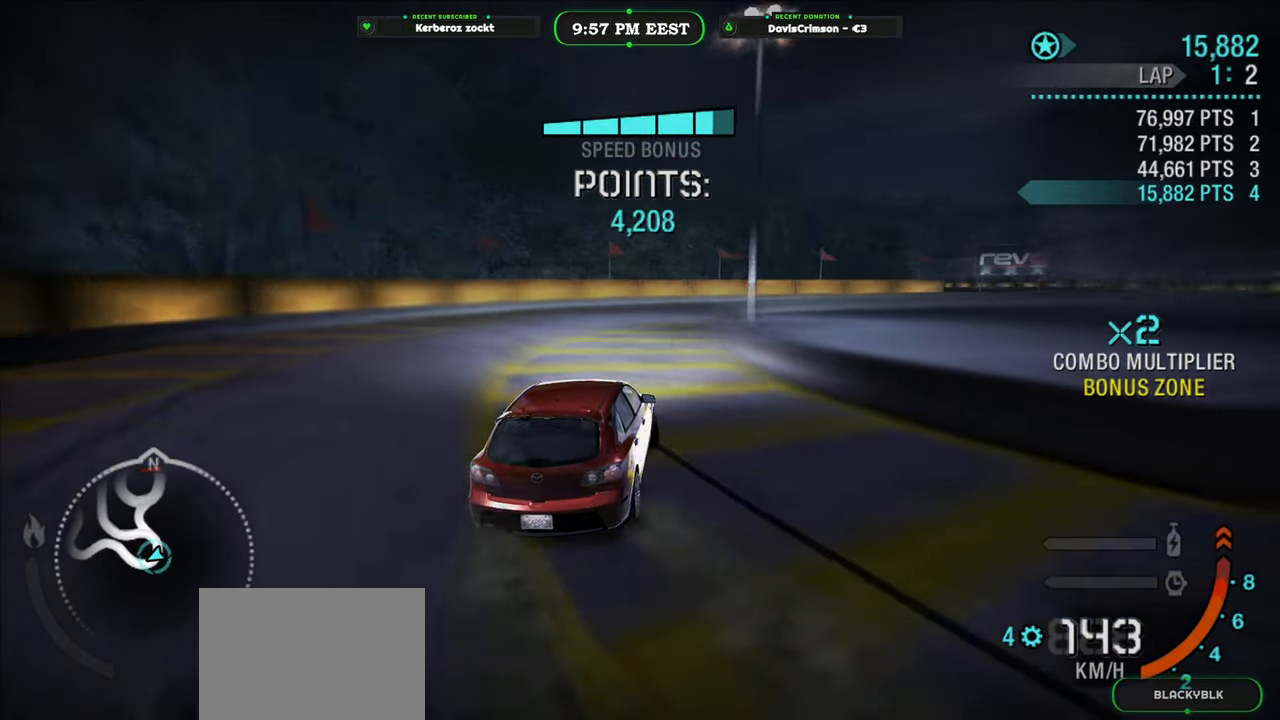
{"buttons": ["B", "R2"], "left_stick": "up-right", "right_stick": "center", "button_events": [[483, "B", "down"]]}
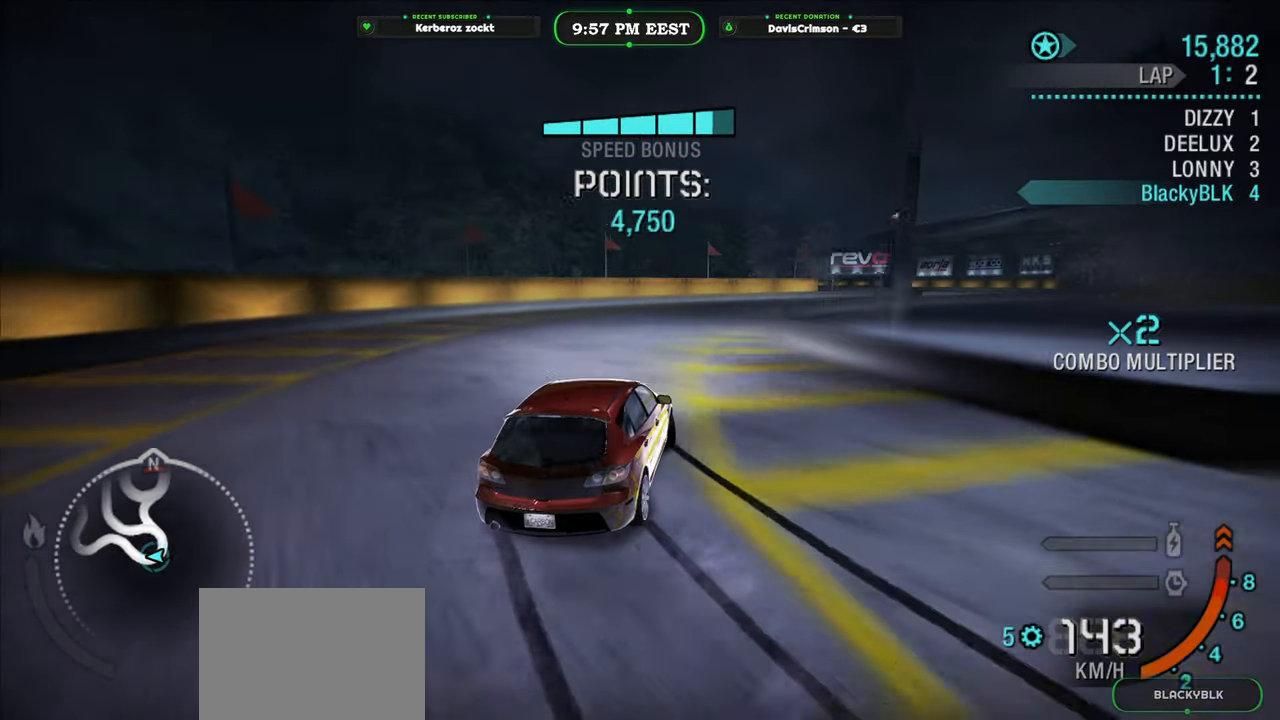
{"buttons": ["R2"], "left_stick": "right", "right_stick": "center", "button_events": [[67, "B", "up"]]}
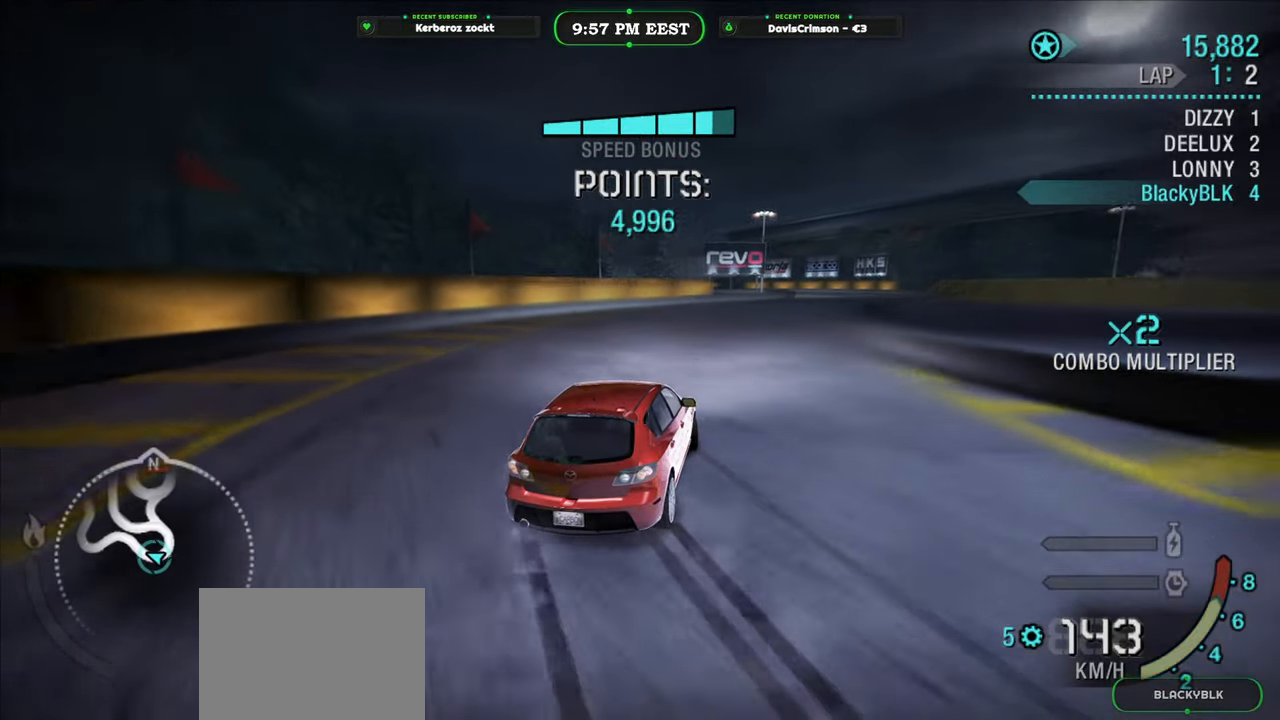
{"buttons": ["R2"], "left_stick": "up-right", "right_stick": "center", "button_events": []}
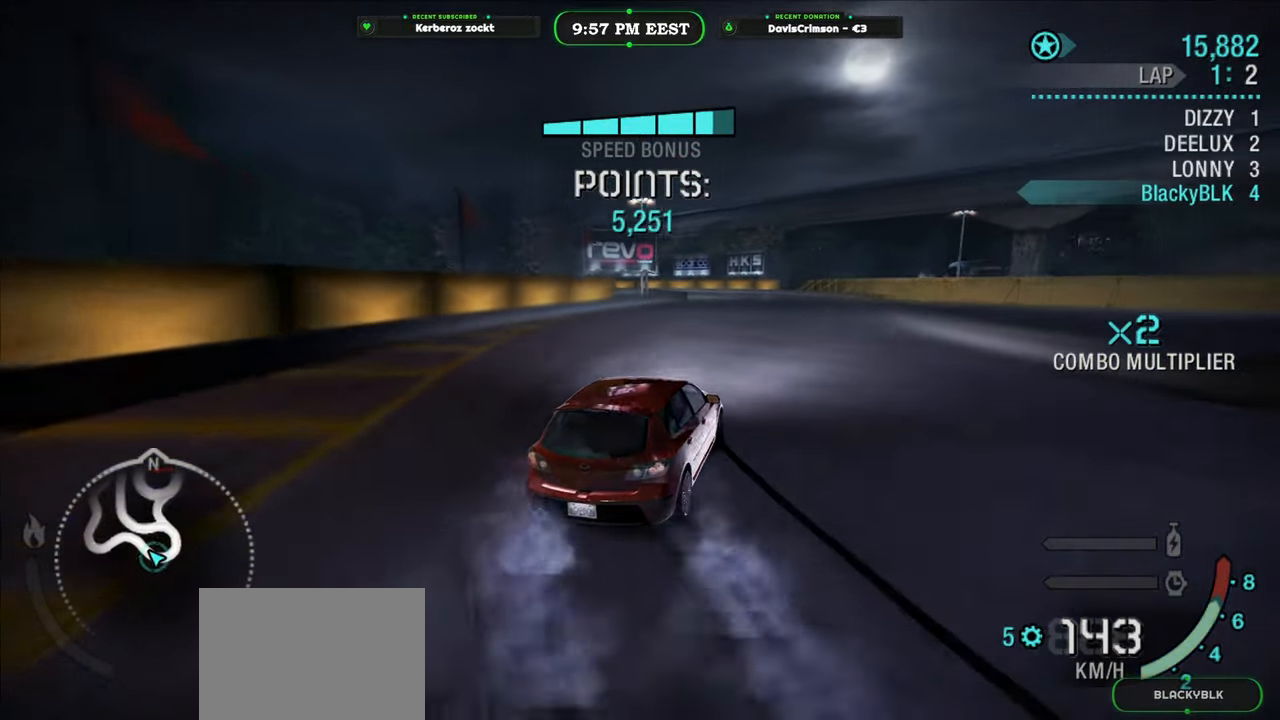
{"buttons": ["R2"], "left_stick": "center", "right_stick": "center", "button_events": []}
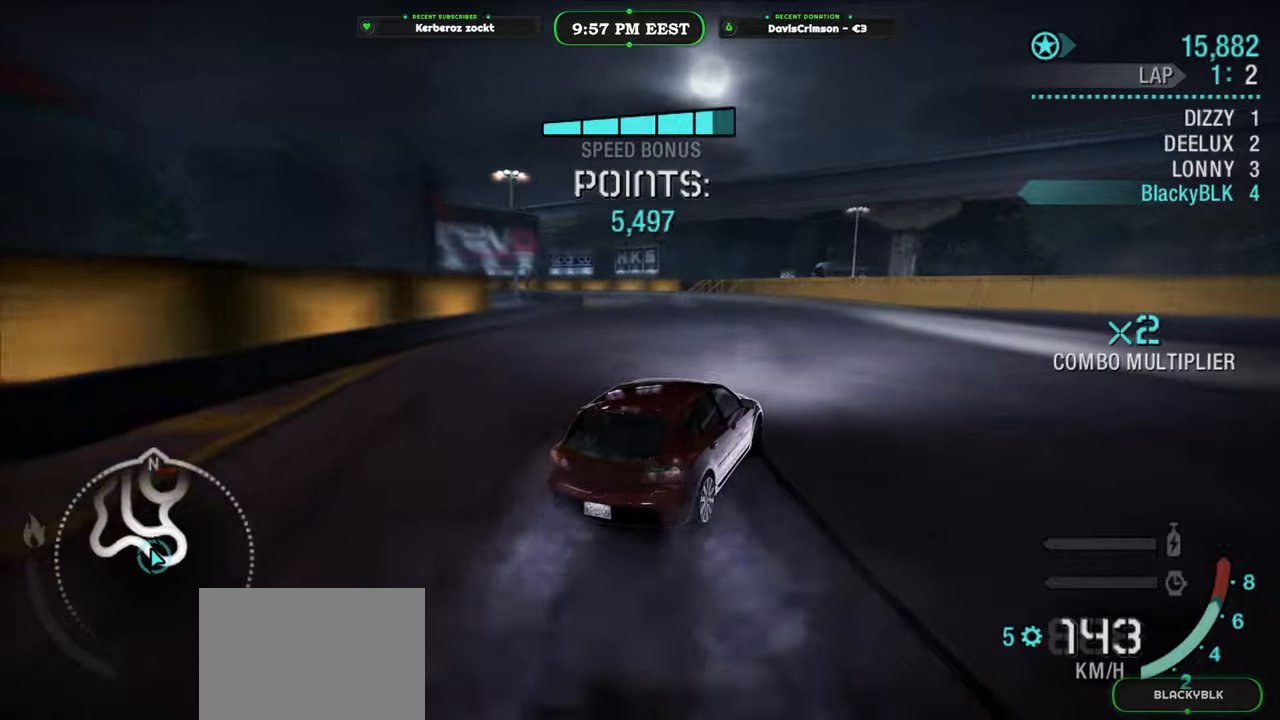
{"buttons": ["R2"], "left_stick": "left", "right_stick": "center", "button_events": []}
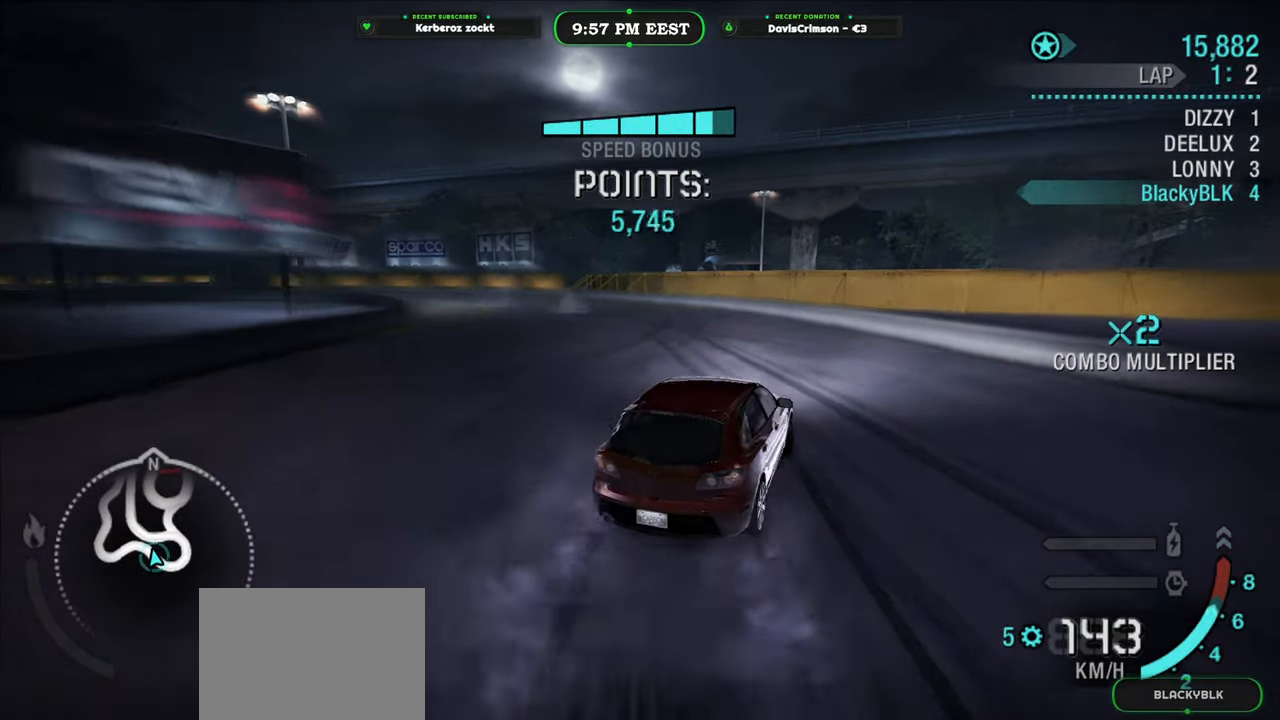
{"buttons": ["R2"], "left_stick": "left", "right_stick": "center", "button_events": []}
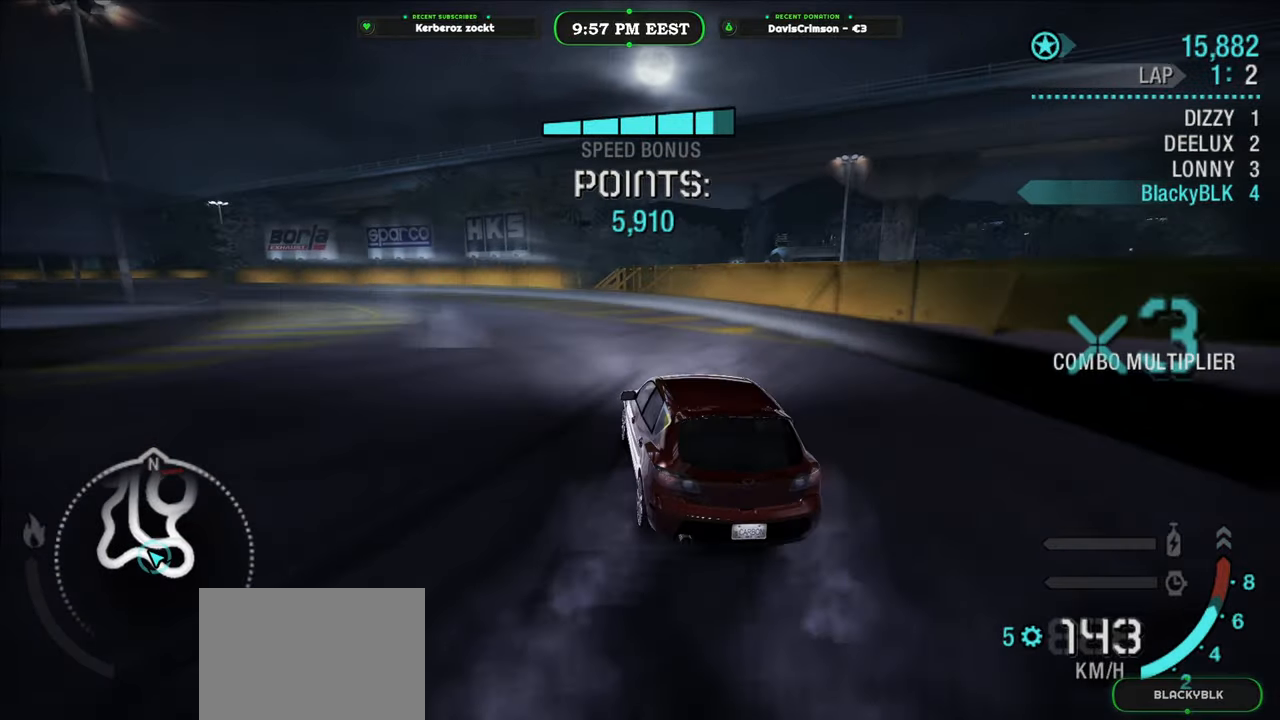
{"buttons": ["R2"], "left_stick": "center", "right_stick": "center", "button_events": []}
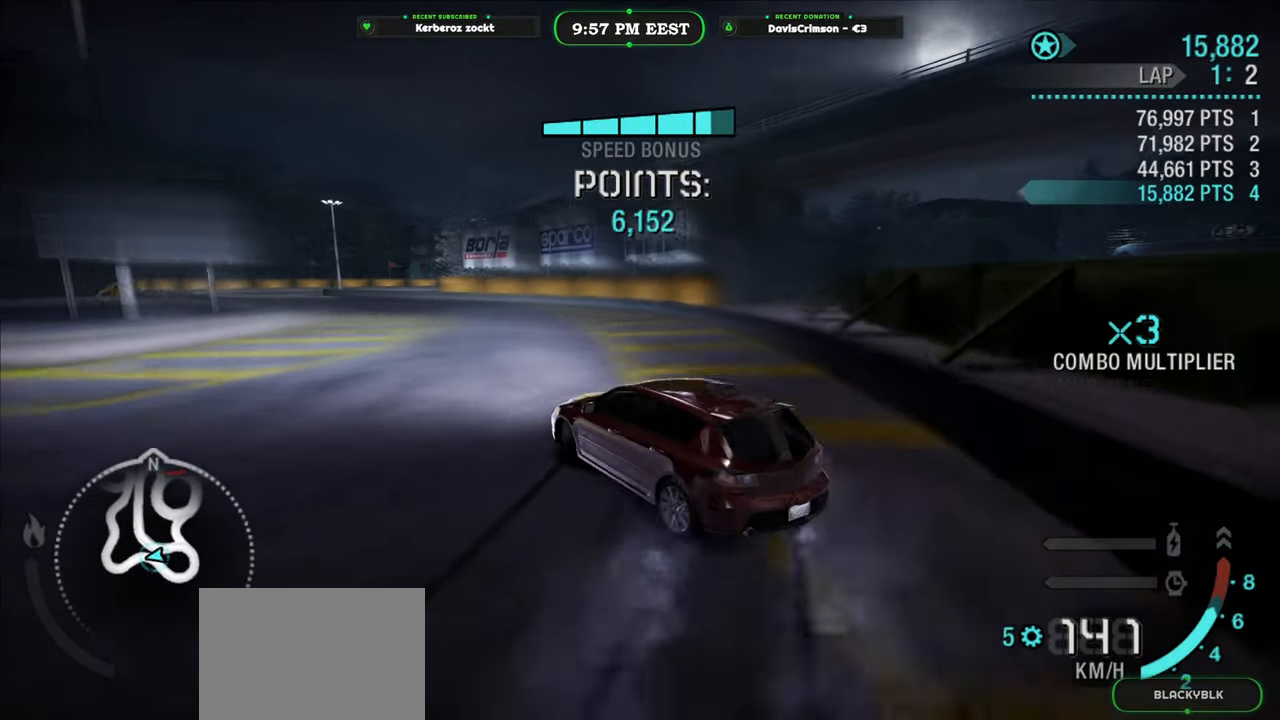
{"buttons": ["R2"], "left_stick": "center", "right_stick": "center", "button_events": []}
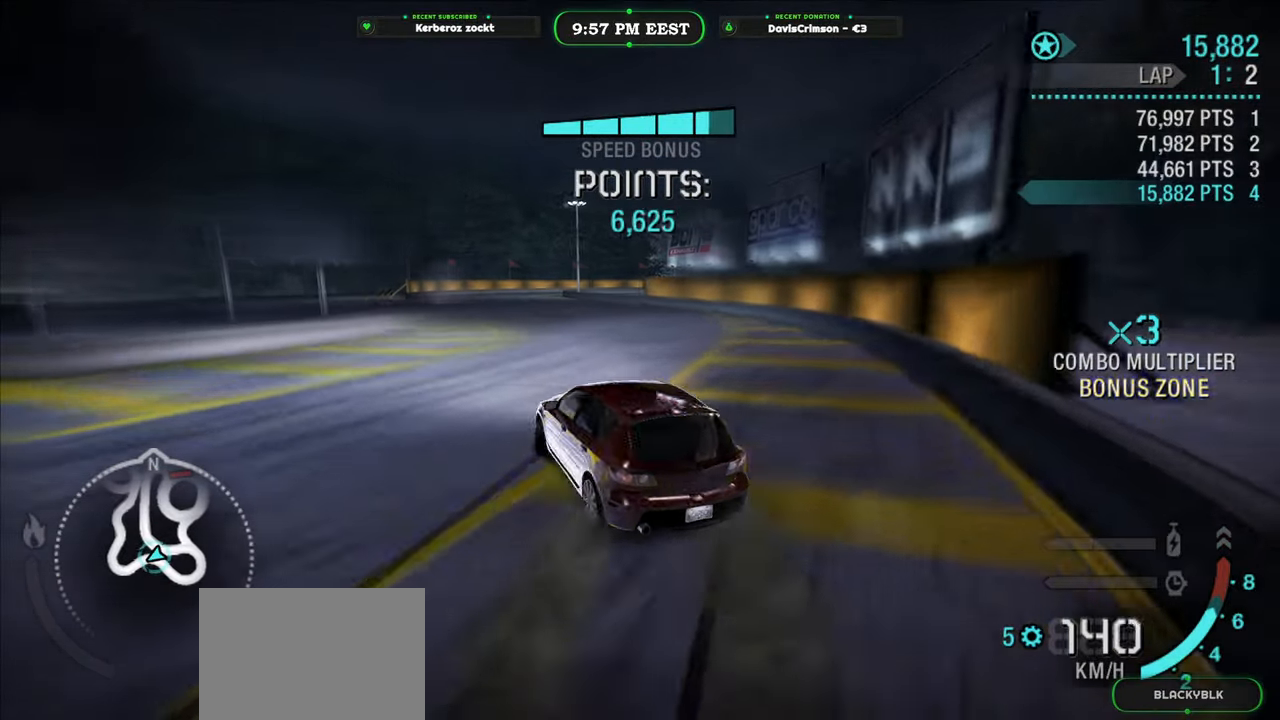
{"buttons": ["R2"], "left_stick": "left", "right_stick": "center", "button_events": []}
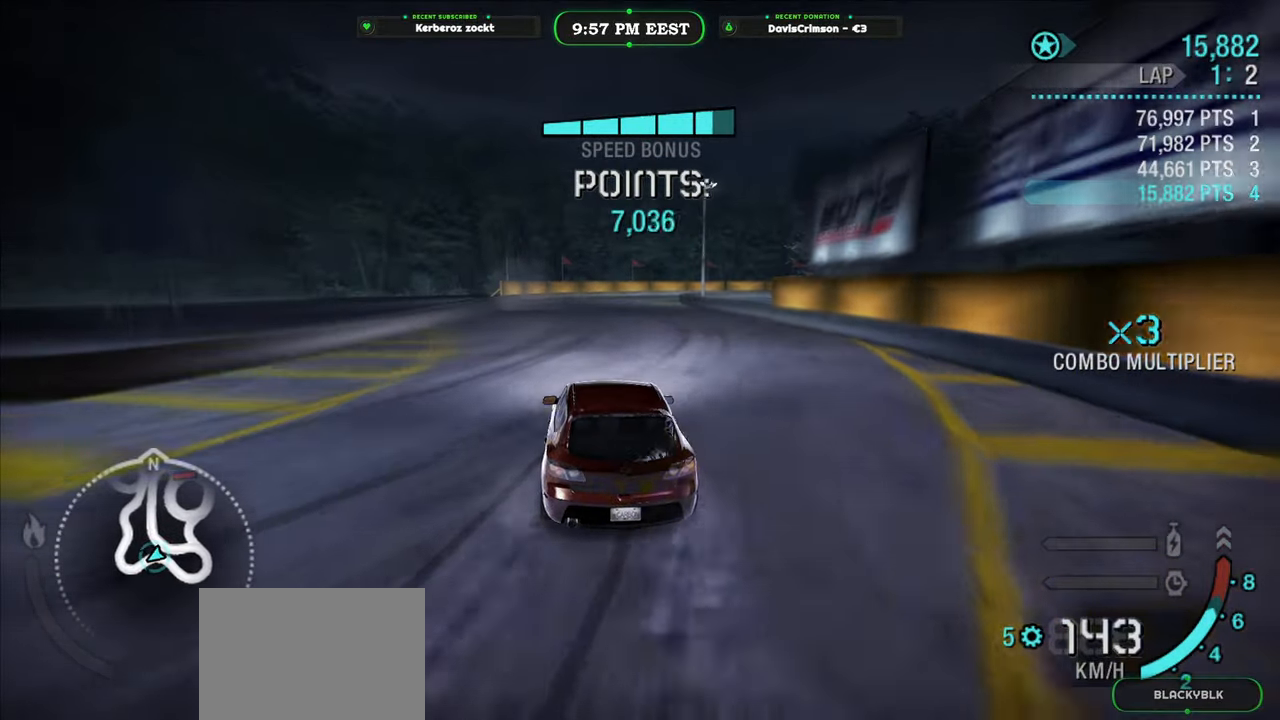
{"buttons": ["R2"], "left_stick": "right", "right_stick": "center", "button_events": []}
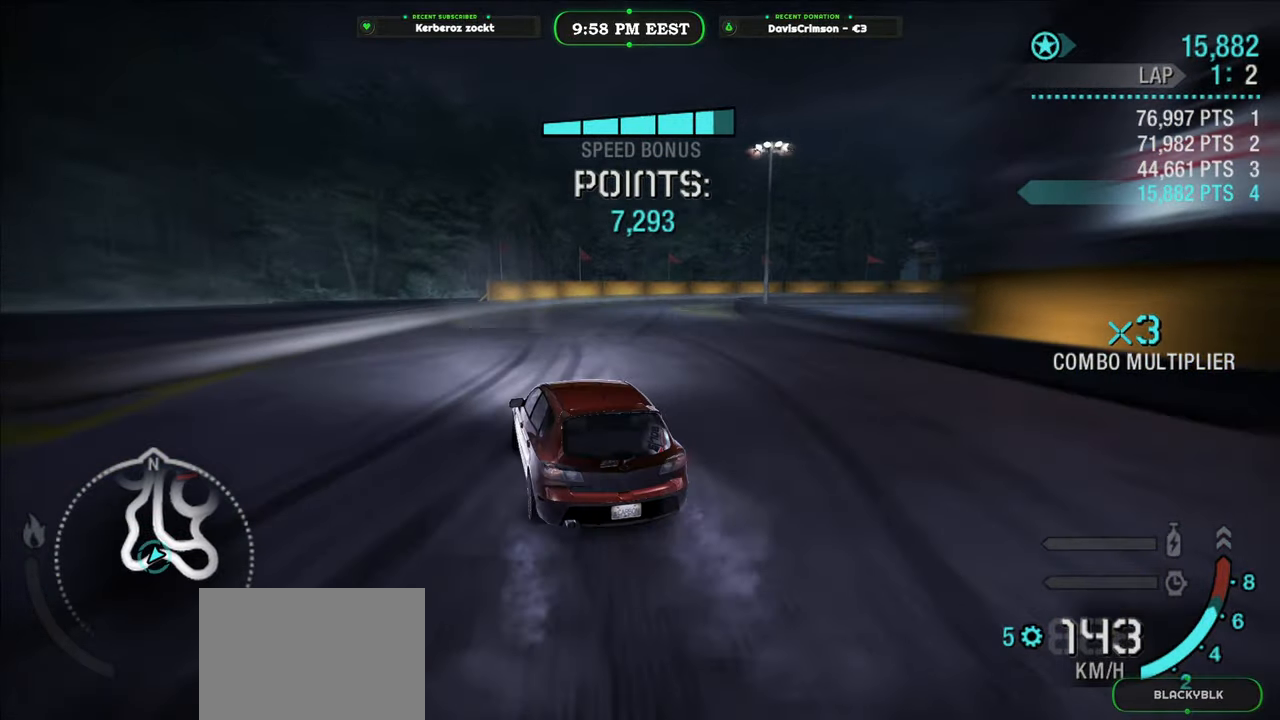
{"buttons": ["R2"], "left_stick": "right", "right_stick": "center", "button_events": []}
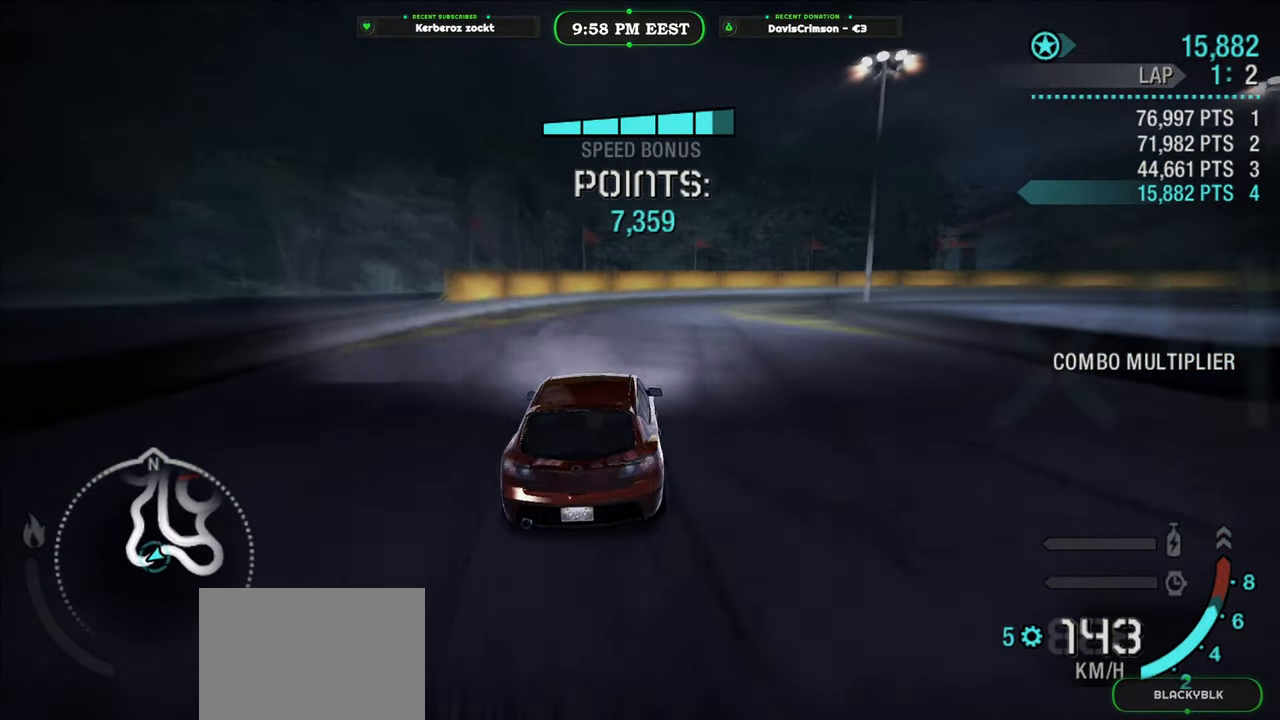
{"buttons": ["R2"], "left_stick": "right", "right_stick": "center", "button_events": []}
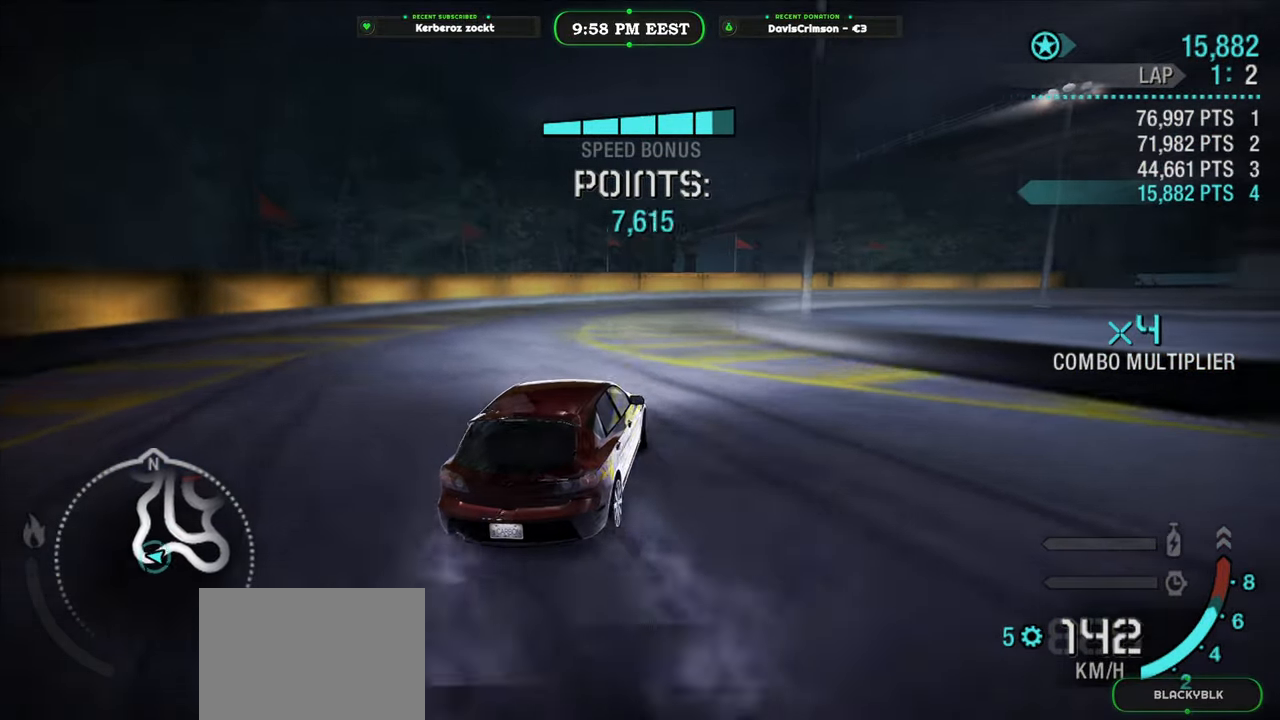
{"buttons": ["R2"], "left_stick": "right", "right_stick": "center", "button_events": []}
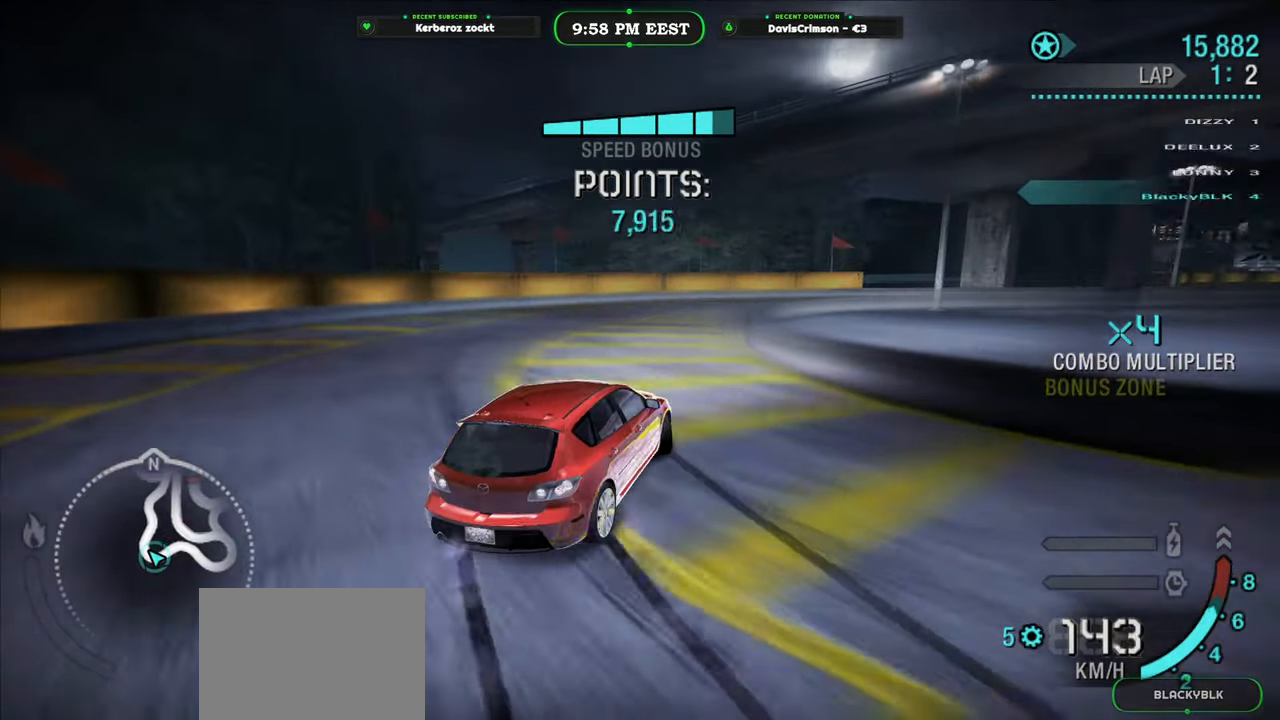
{"buttons": ["R2"], "left_stick": "center", "right_stick": "center", "button_events": []}
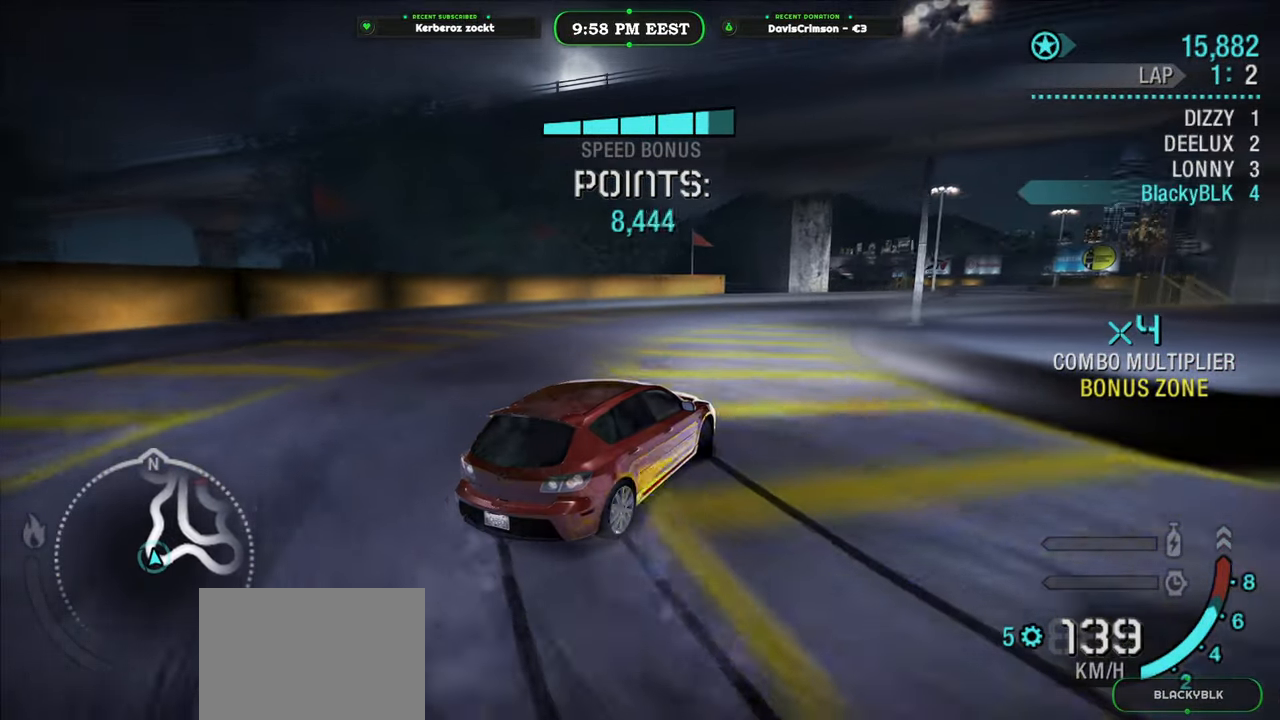
{"buttons": ["R2"], "left_stick": "right", "right_stick": "center", "button_events": []}
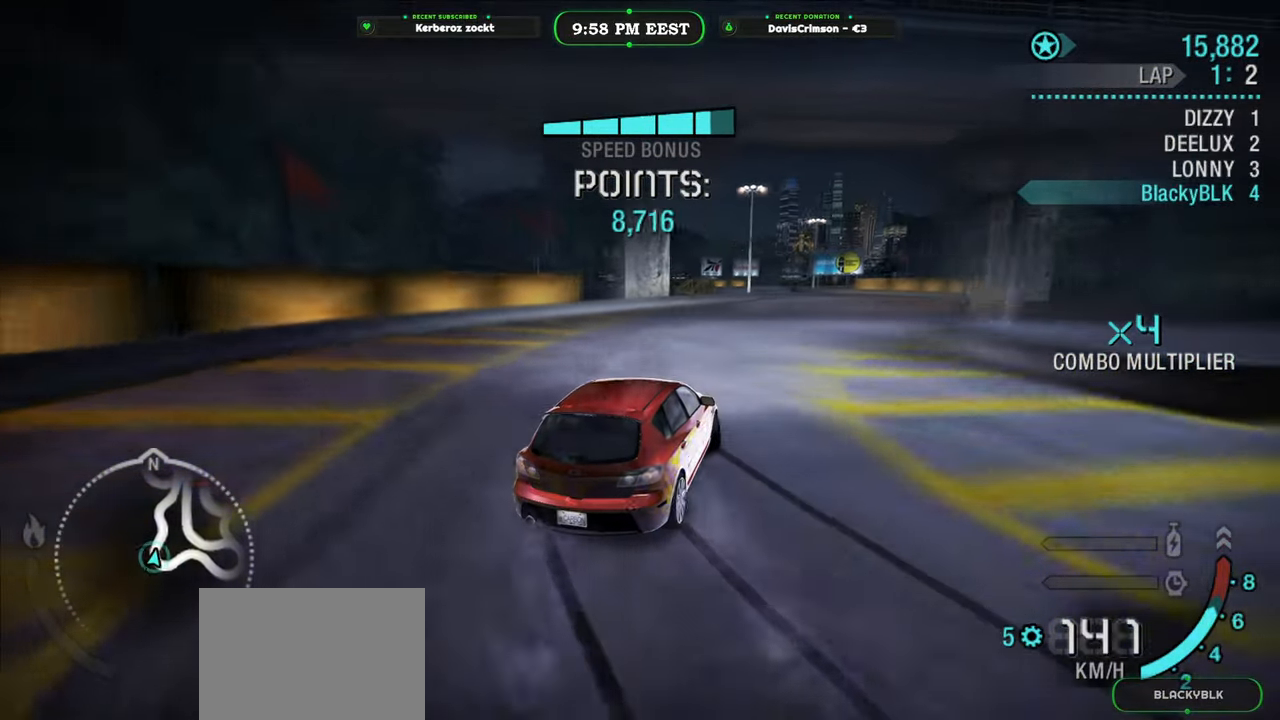
{"buttons": ["R2"], "left_stick": "right", "right_stick": "center", "button_events": []}
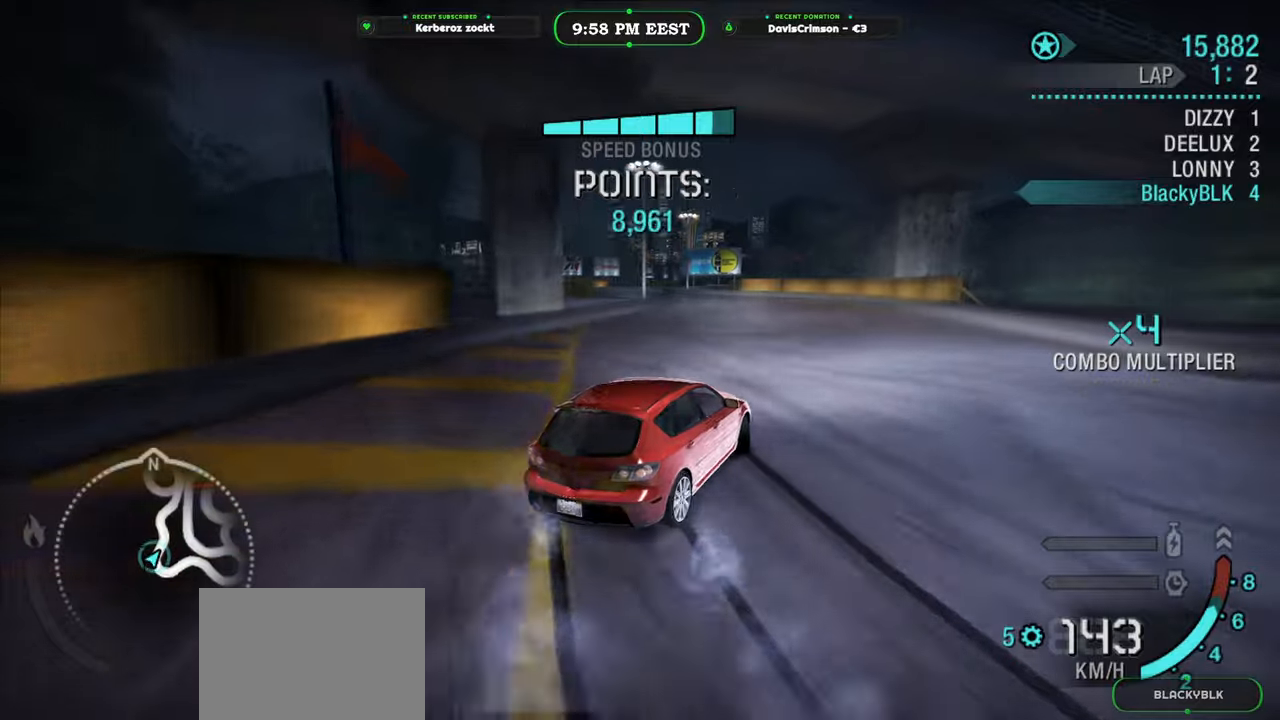
{"buttons": ["R2"], "left_stick": "left", "right_stick": "center", "button_events": []}
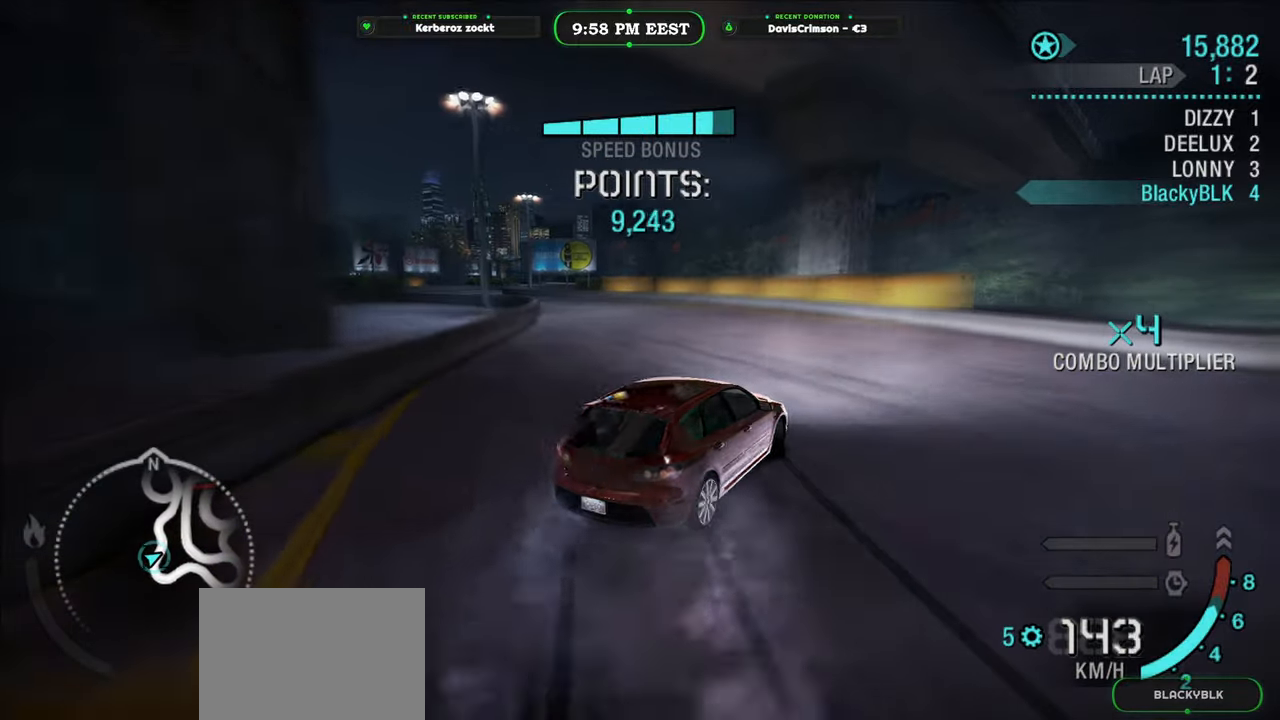
{"buttons": ["R2"], "left_stick": "left", "right_stick": "center", "button_events": []}
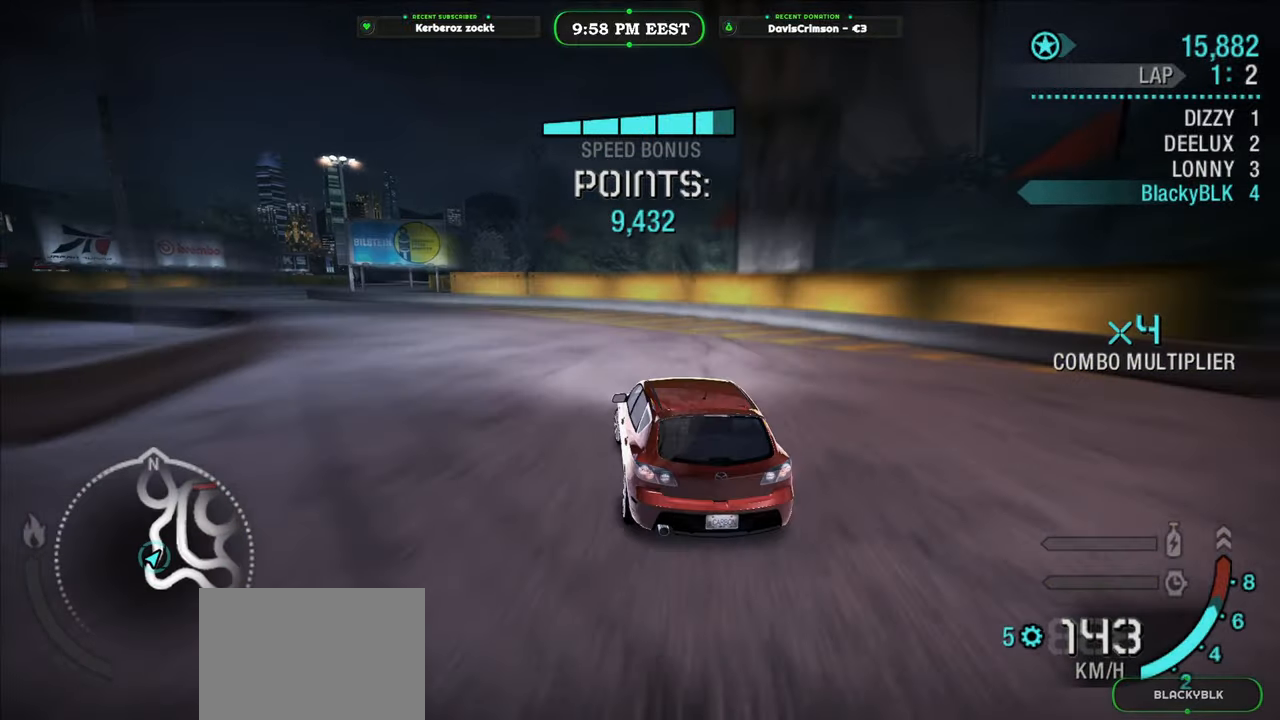
{"buttons": ["R2"], "left_stick": "left", "right_stick": "center", "button_events": []}
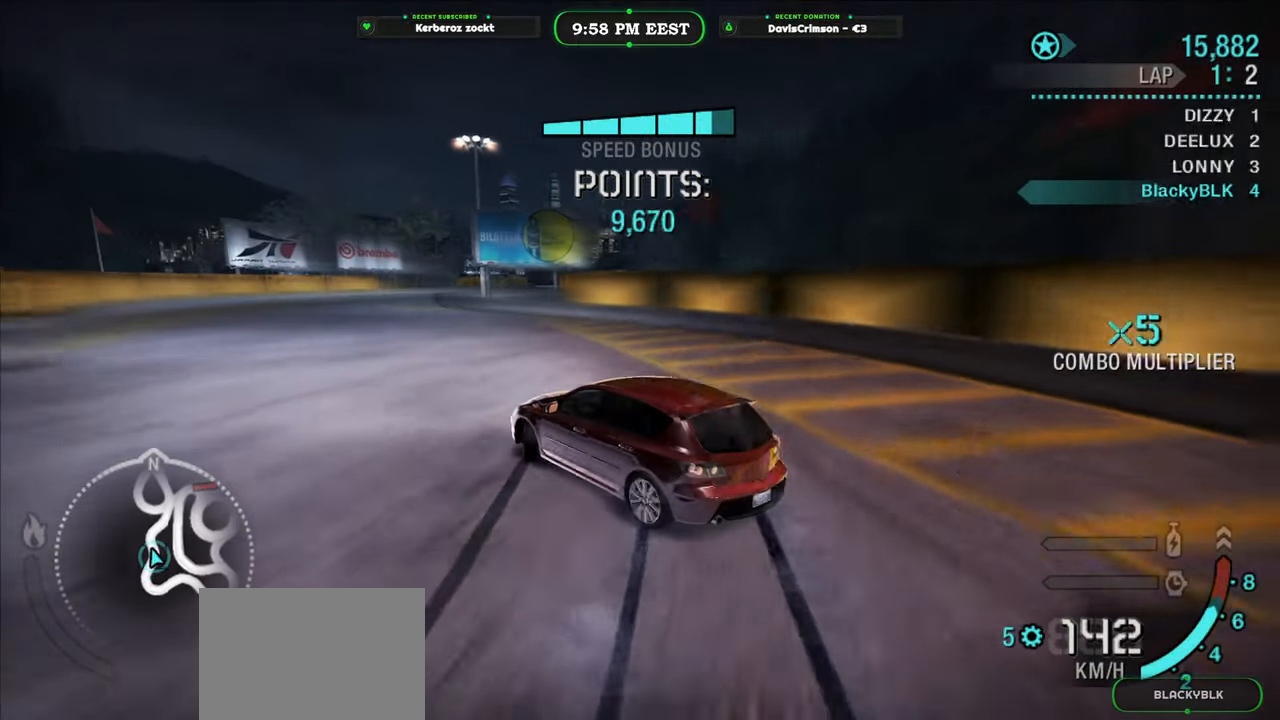
{"buttons": ["R2"], "left_stick": "right", "right_stick": "center", "button_events": []}
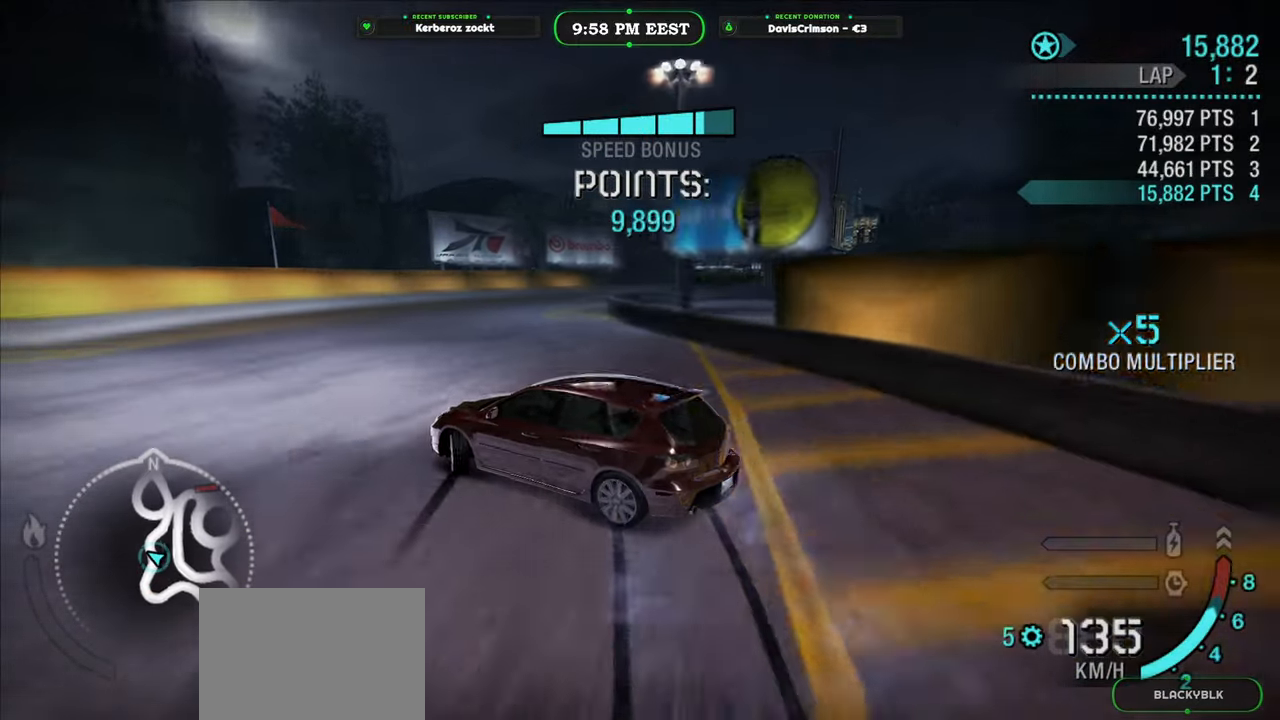
{"buttons": ["R2"], "left_stick": "right", "right_stick": "center", "button_events": []}
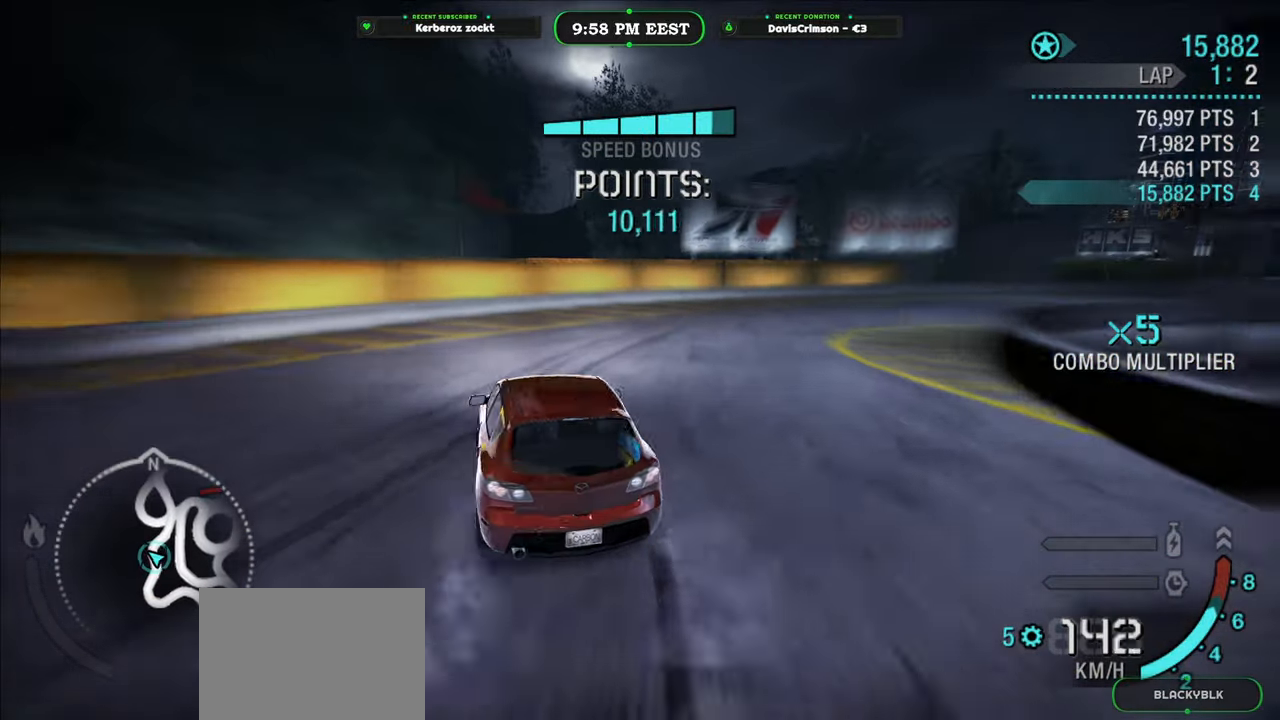
{"buttons": [], "left_stick": "right", "right_stick": "center", "button_events": [[183, "R2", "up"]]}
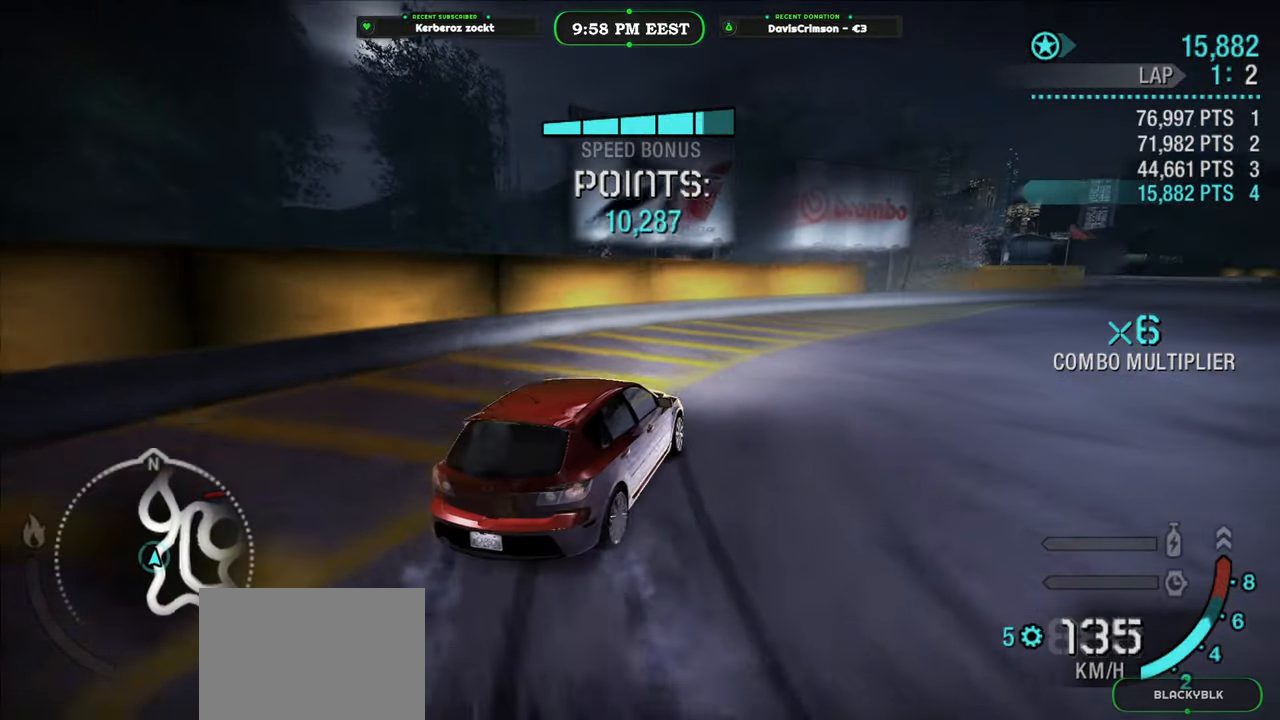
{"buttons": [], "left_stick": "right", "right_stick": "center", "button_events": []}
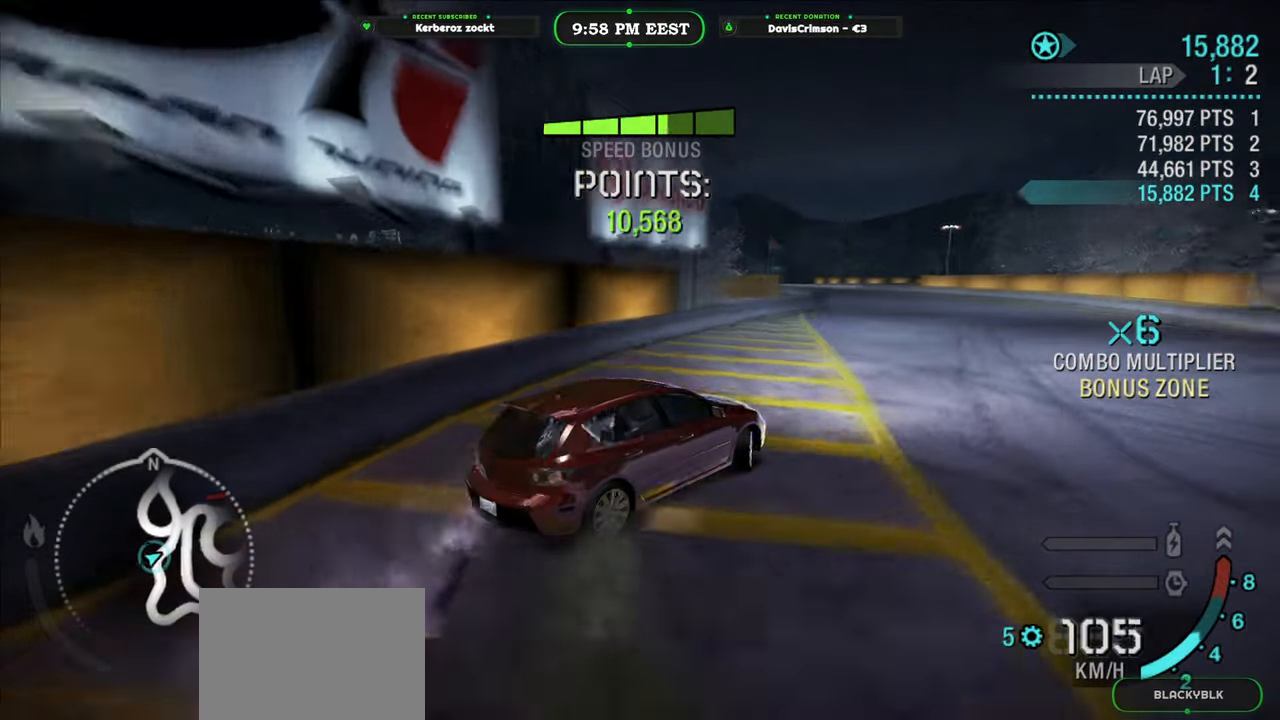
{"buttons": ["R2"], "left_stick": "left", "right_stick": "center", "button_events": [[50, "R2", "down"]]}
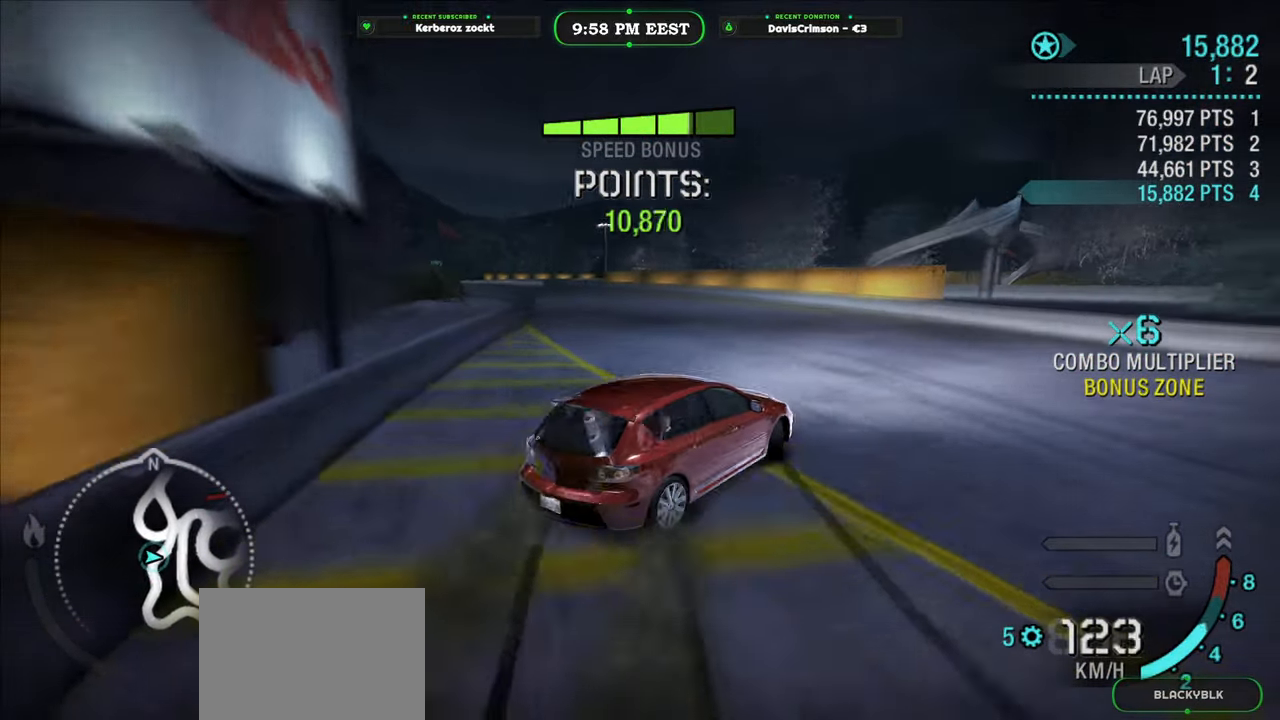
{"buttons": ["R2"], "left_stick": "left", "right_stick": "center", "button_events": [[67, "R2", "up"], [433, "R2", "down"]]}
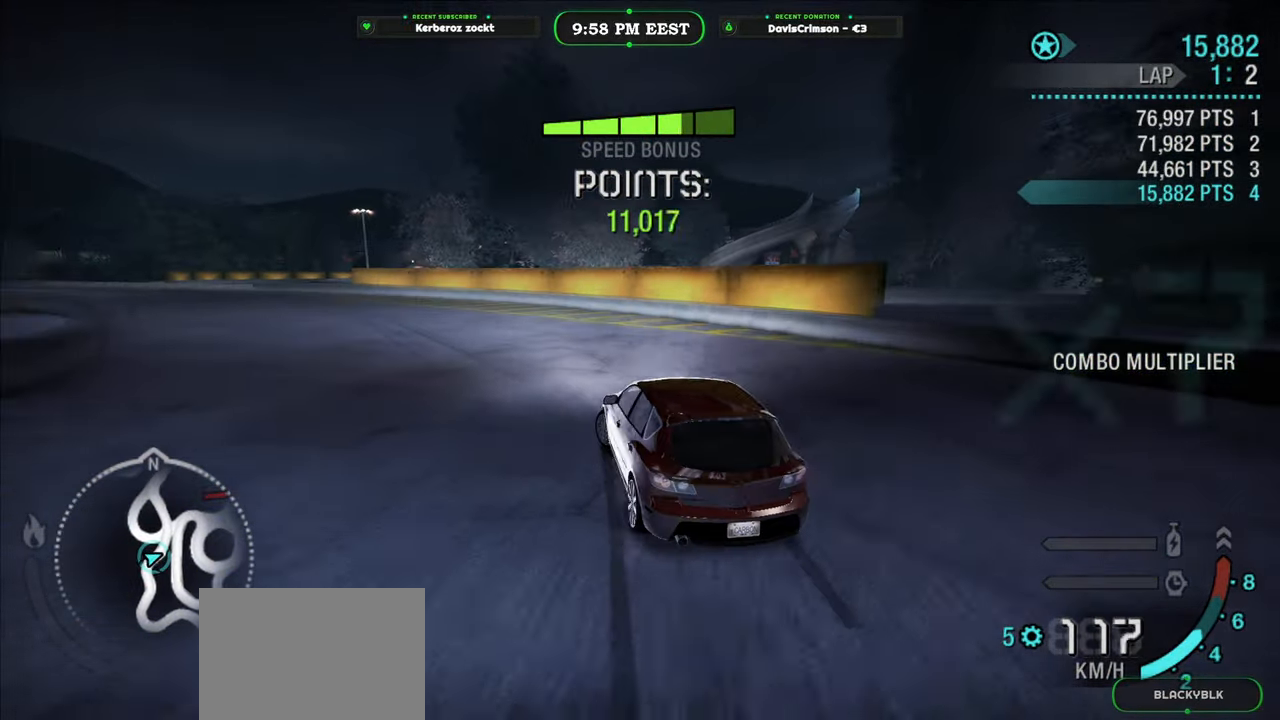
{"buttons": ["R2"], "left_stick": "center", "right_stick": "center", "button_events": []}